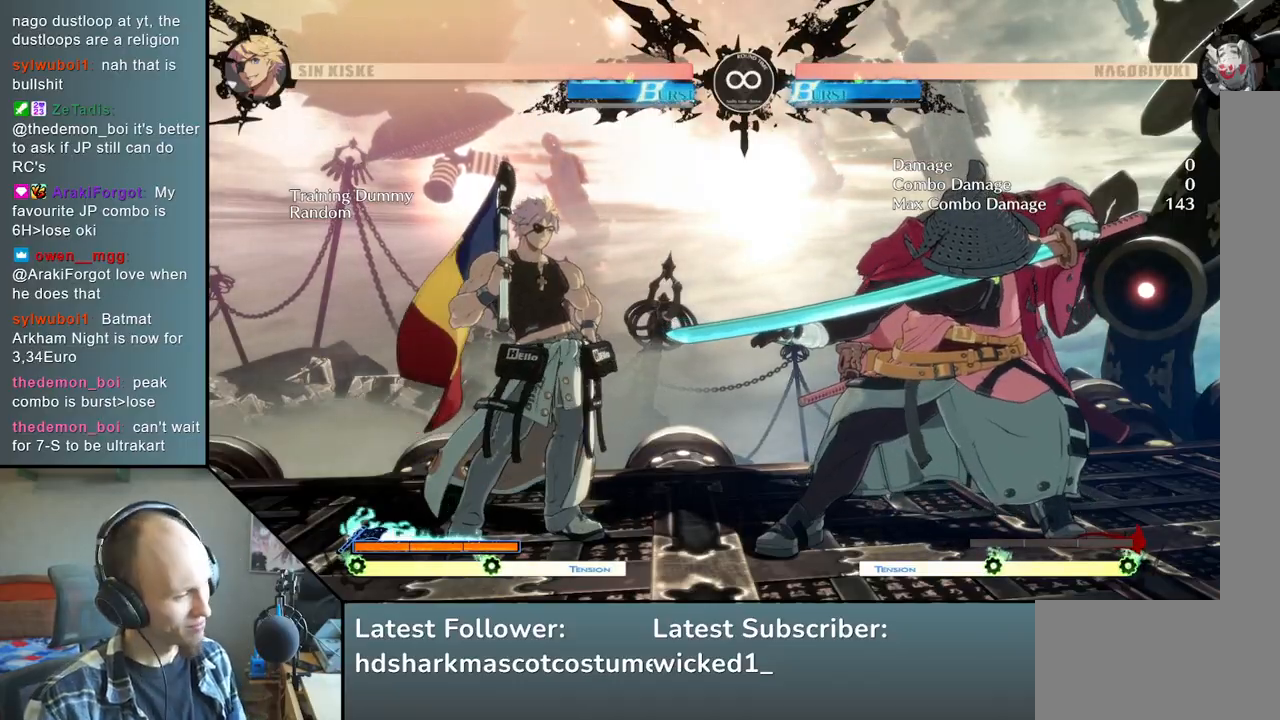
Gameplay with a controller (arcade stick); each line is a JSON object with the inputs held at the frame after it (dt_ms = milliseconds from this image to that frame). "events" lists button and stick changes between this image and that frame as [ms after this image, input, new state], when the widget could be followed in between. Not read: L3 R3 other_buttons.
{"dt_ms": 500, "buttons": [], "left_stick": "left", "events": [[250, "left_stick", "right"], [417, "left_stick", "down"], [500, "left_stick", "left"]]}
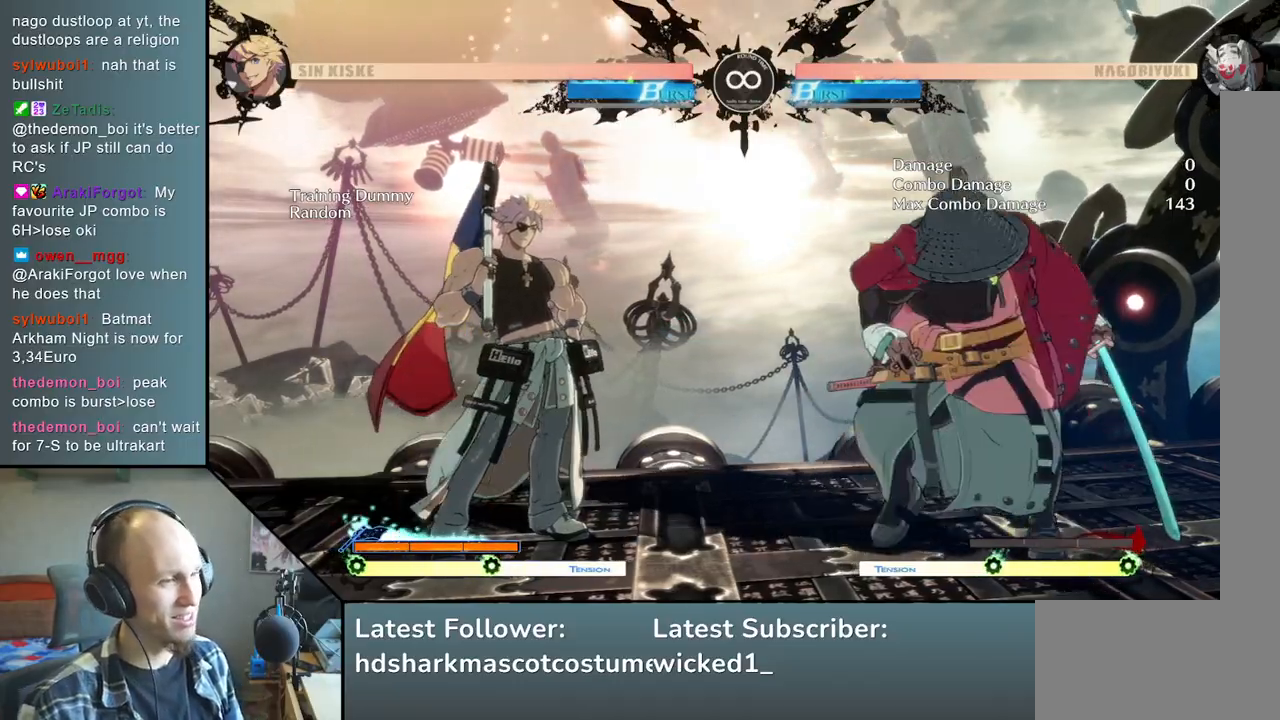
{"dt_ms": 500, "buttons": ["L2"], "left_stick": "down", "events": [[83, "L2", "down"], [167, "L2", "up"], [167, "left_stick", "down"], [350, "L2", "down"], [400, "L2", "up"], [500, "L2", "down"]]}
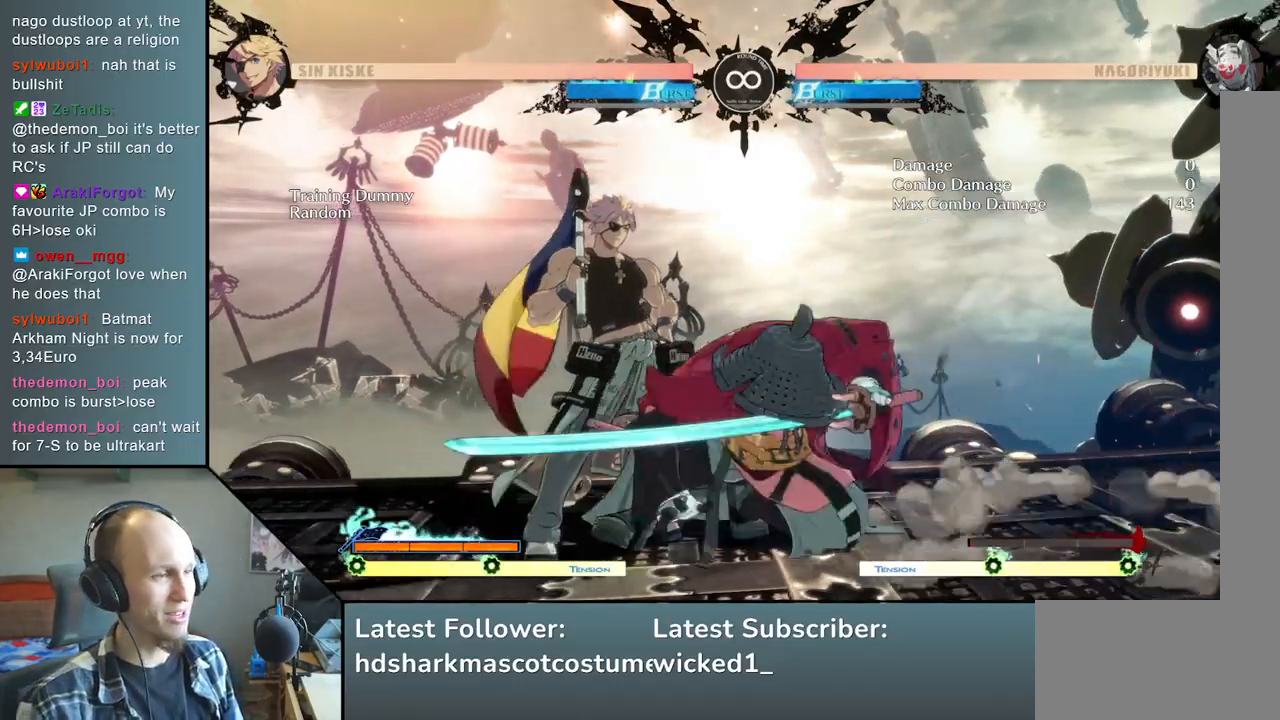
{"dt_ms": 500, "buttons": [], "left_stick": "down-left", "events": [[100, "L2", "up"], [267, "left_stick", "left"], [400, "left_stick", "down"], [500, "left_stick", "down-left"]]}
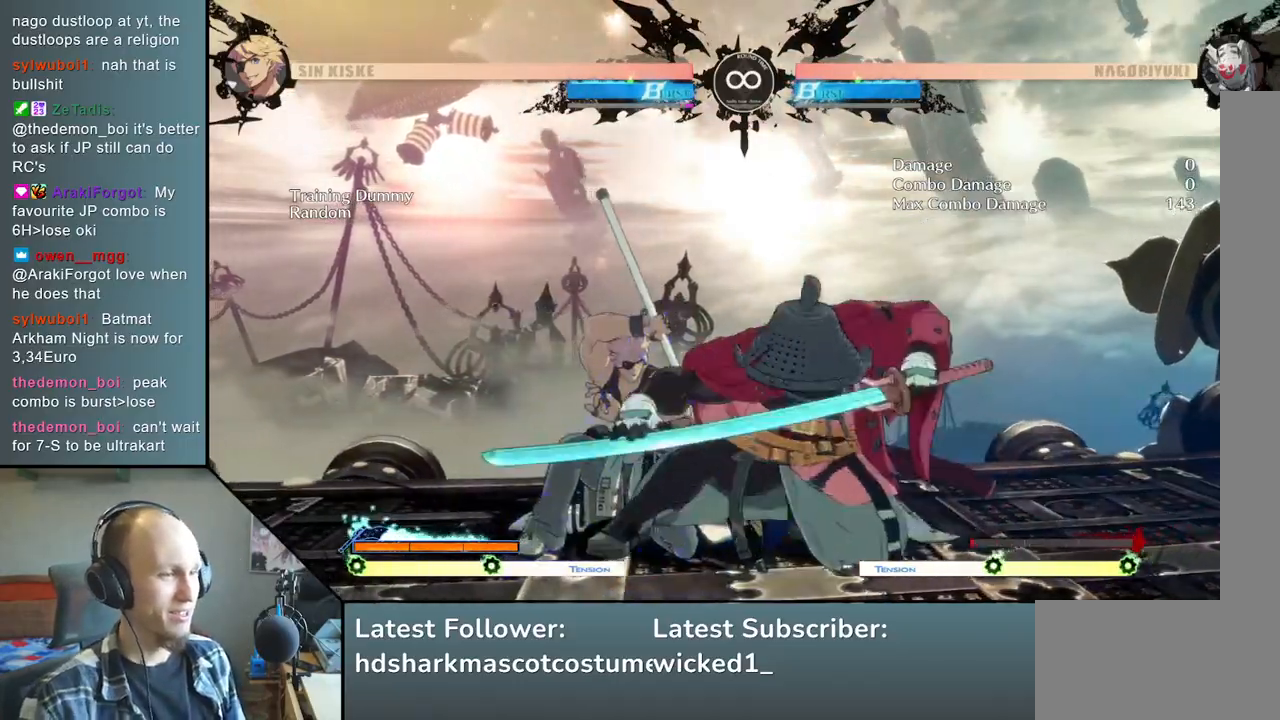
{"dt_ms": 500, "buttons": [], "left_stick": "left", "events": [[17, "left_stick", "left"], [83, "R1", "down"], [217, "R1", "up"]]}
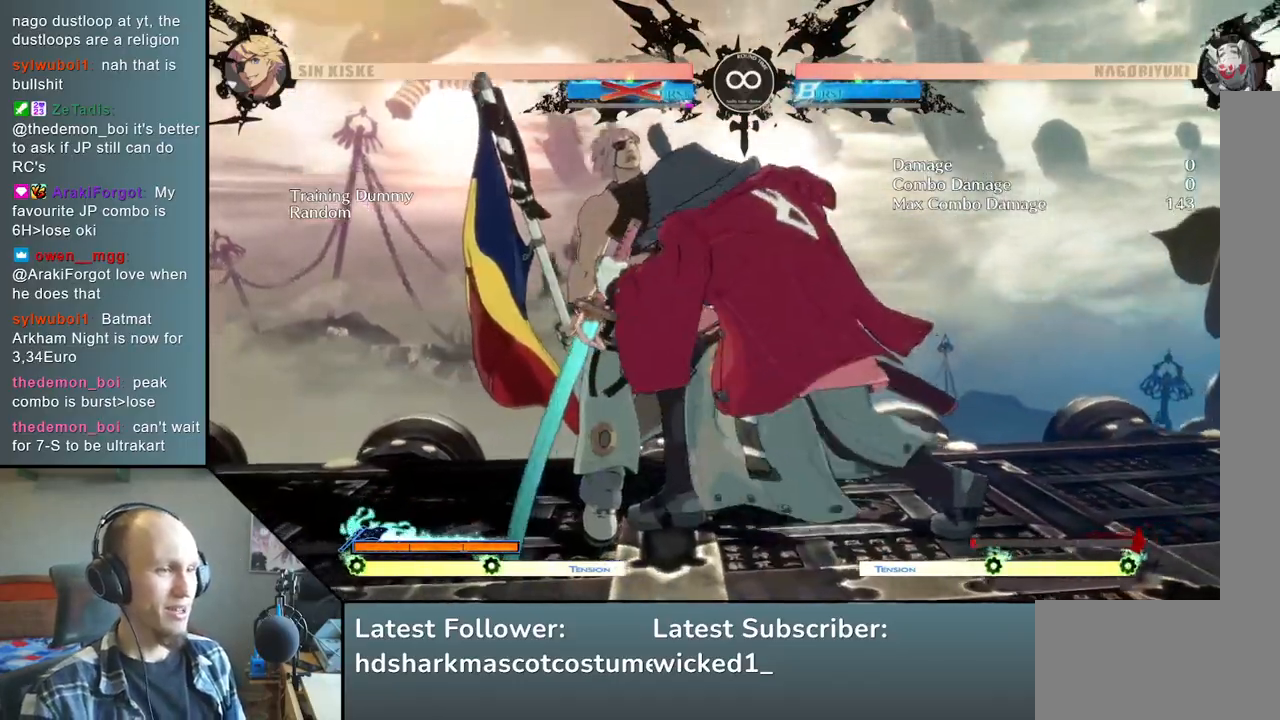
{"dt_ms": 500, "buttons": ["SQUARE", "TRIANGLE", "R1", "R2"], "left_stick": "left", "events": [[217, "R2", "down"], [283, "SQUARE", "down"], [300, "R1", "down"], [300, "TRIANGLE", "down"]]}
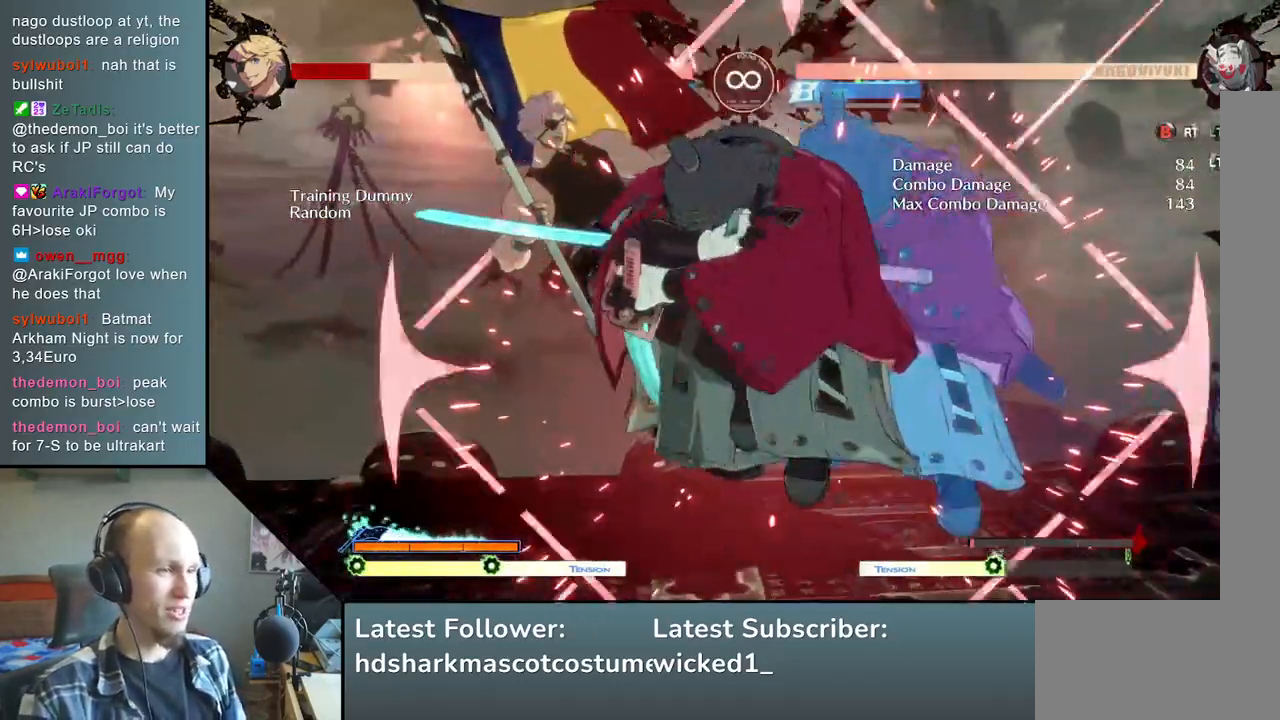
{"dt_ms": 500, "buttons": [], "left_stick": "down", "events": [[183, "TRIANGLE", "up"], [200, "R1", "up"], [200, "SQUARE", "up"], [250, "R2", "up"], [450, "left_stick", "down"]]}
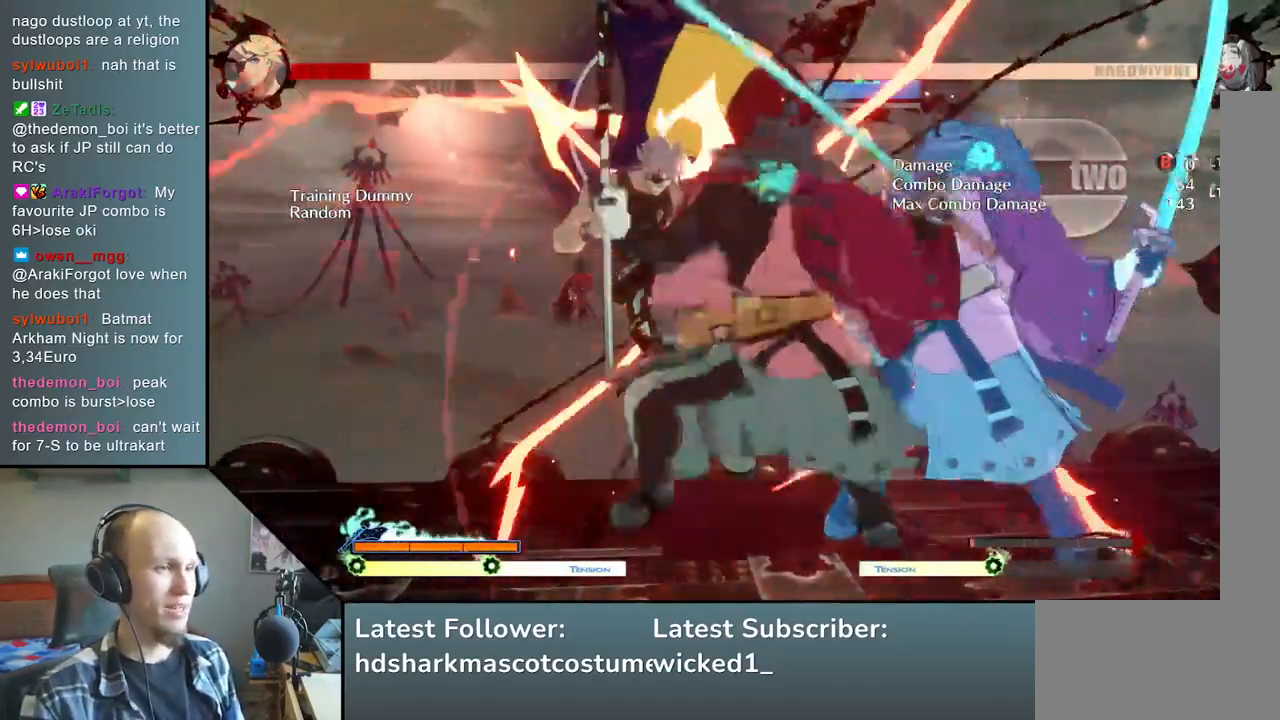
{"dt_ms": 500, "buttons": [], "left_stick": "down", "events": [[50, "SQUARE", "down"], [217, "SQUARE", "up"]]}
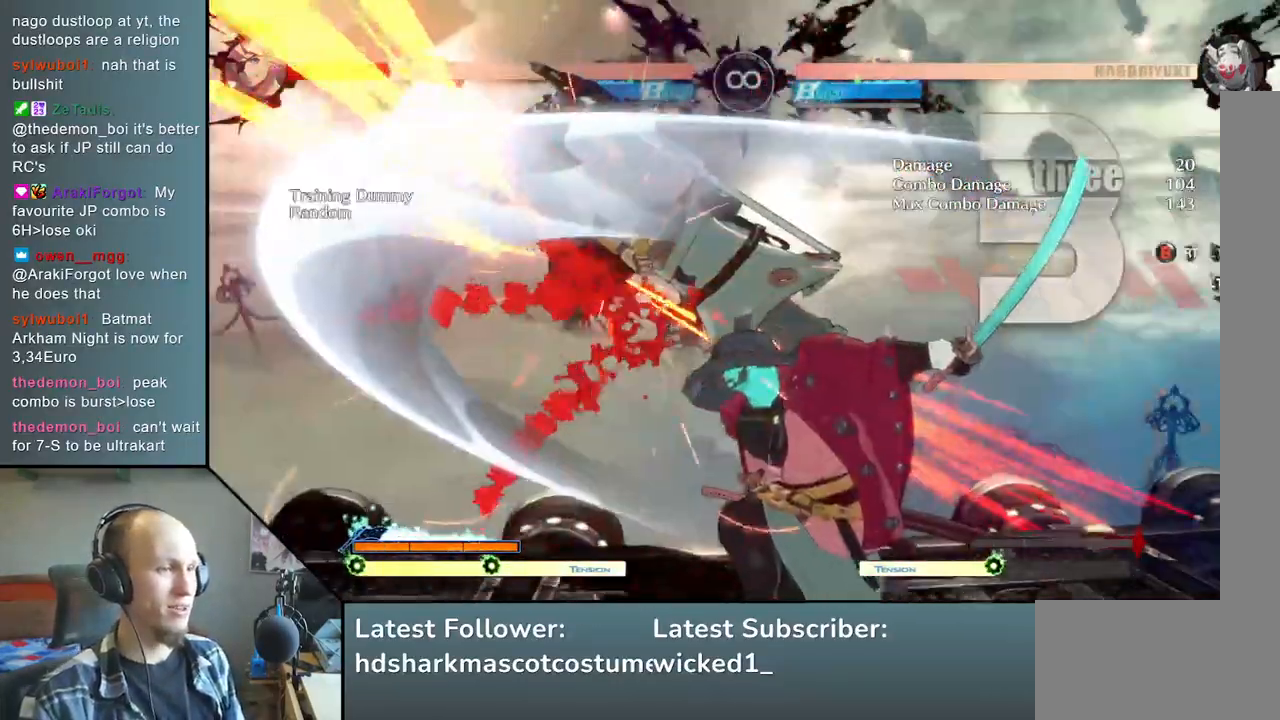
{"dt_ms": 500, "buttons": [], "left_stick": "center", "events": [[83, "left_stick", "left"], [167, "TRIANGLE", "down"], [200, "left_stick", "center"], [250, "TRIANGLE", "up"], [250, "left_stick", "right"], [367, "left_stick", "left"], [433, "L2", "down"], [500, "L2", "up"], [500, "left_stick", "center"]]}
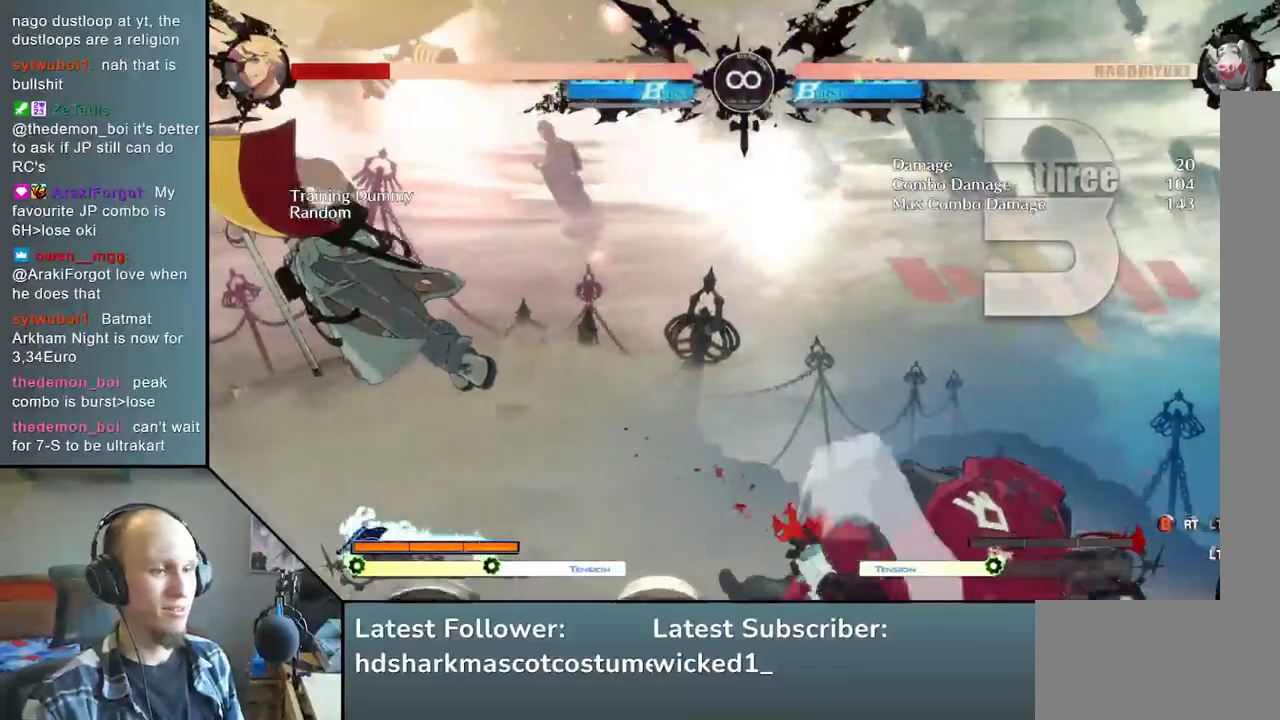
{"dt_ms": 500, "buttons": ["L2"], "left_stick": "center", "events": [[117, "L2", "down"], [183, "L2", "up"], [283, "L2", "down"], [333, "L2", "up"], [450, "L2", "down"]]}
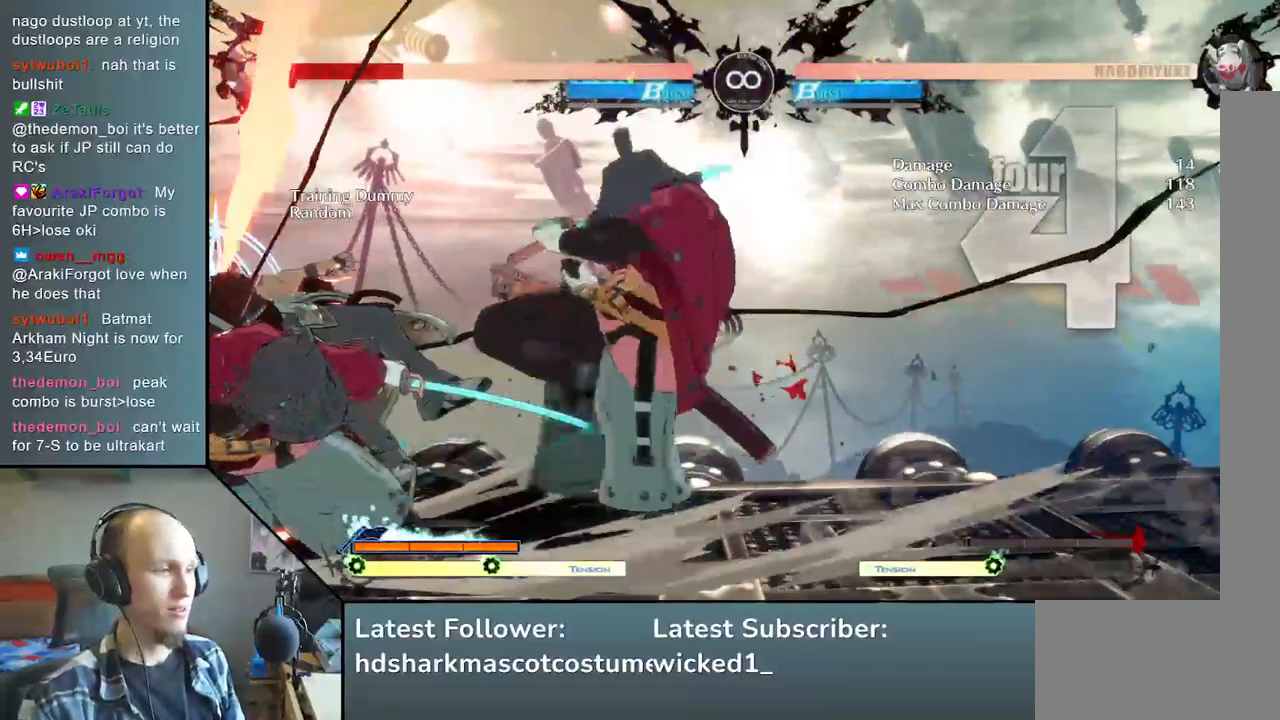
{"dt_ms": 500, "buttons": [], "left_stick": "right", "events": [[50, "L2", "up"], [117, "left_stick", "left"], [333, "left_stick", "down"], [367, "SQUARE", "down"], [467, "left_stick", "right"], [500, "SQUARE", "up"]]}
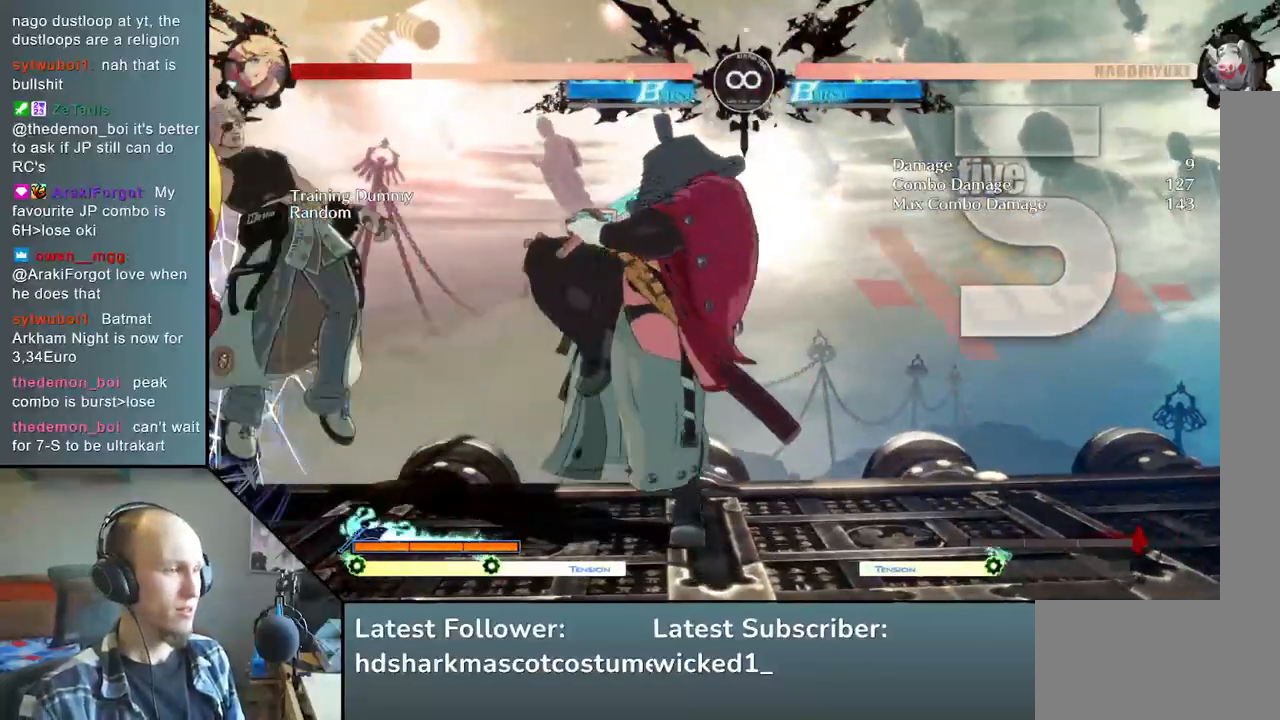
{"dt_ms": 500, "buttons": ["START"], "left_stick": "center", "events": [[83, "left_stick", "center"], [133, "left_stick", "down-left"], [200, "left_stick", "center"], [467, "START", "down"]]}
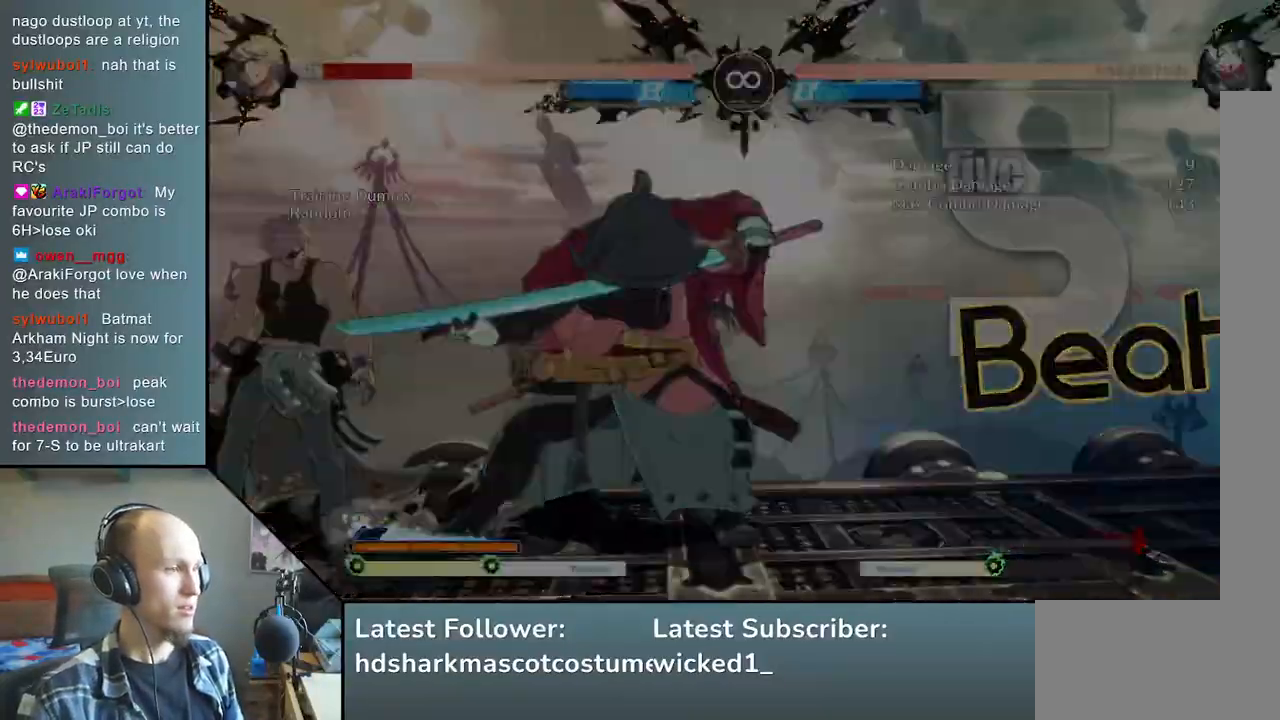
{"dt_ms": 500, "buttons": [], "left_stick": "center", "events": [[117, "START", "up"], [333, "TRIANGLE", "down"], [433, "TRIANGLE", "up"]]}
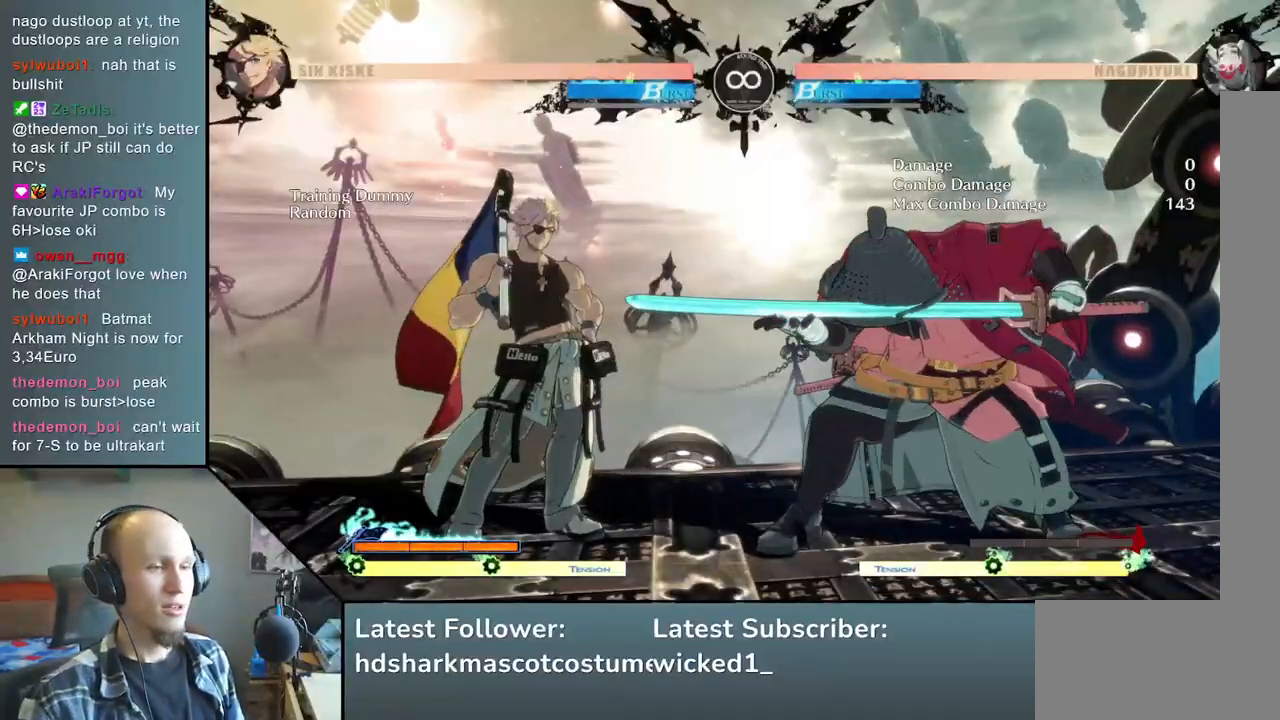
{"dt_ms": 500, "buttons": [], "left_stick": "center", "events": [[67, "TRIANGLE", "down"], [167, "TRIANGLE", "up"], [283, "TRIANGLE", "down"], [400, "TRIANGLE", "up"]]}
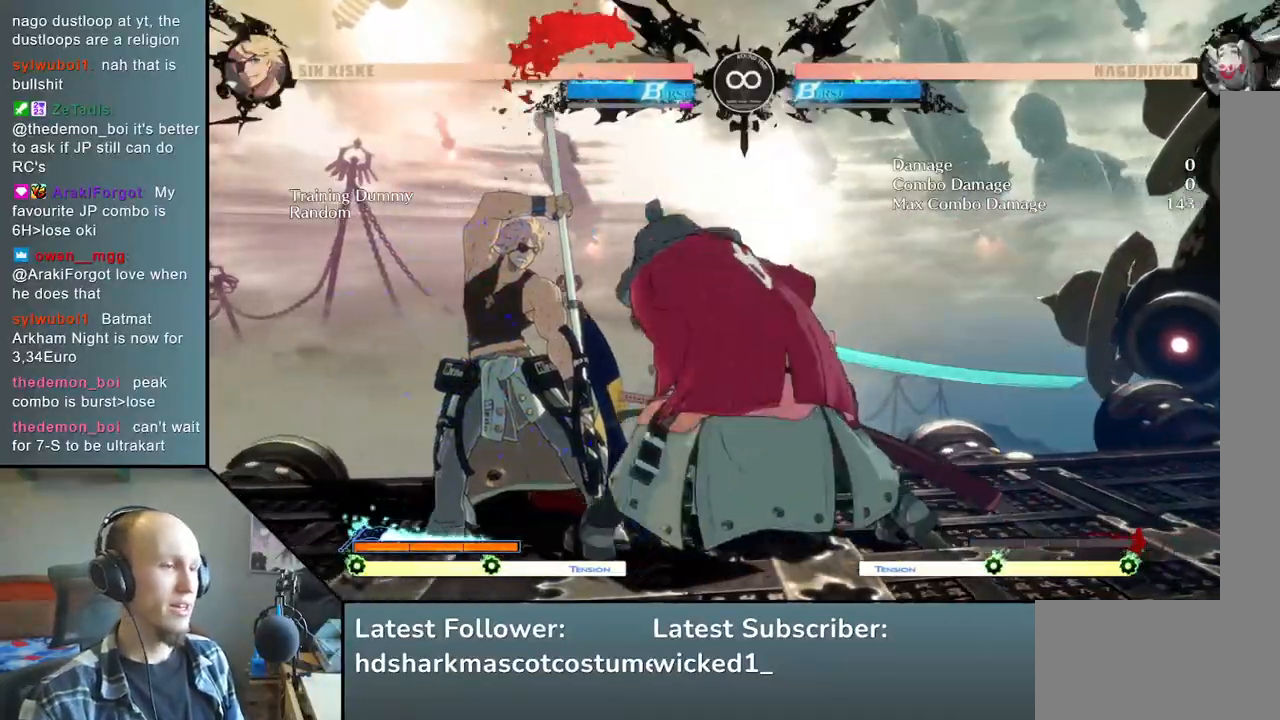
{"dt_ms": 500, "buttons": [], "left_stick": "center", "events": [[133, "START", "down"], [333, "START", "up"]]}
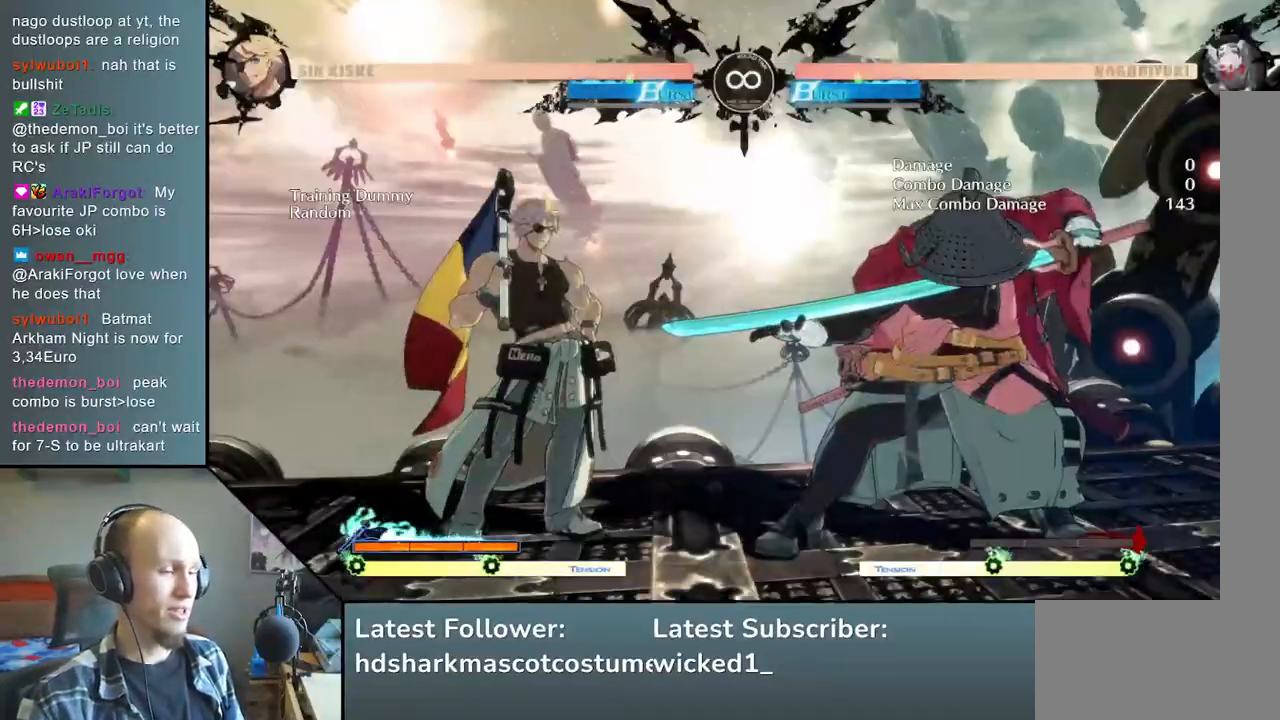
{"dt_ms": 500, "buttons": [], "left_stick": "down", "events": [[67, "left_stick", "right"], [133, "left_stick", "down"], [200, "left_stick", "left"], [233, "L2", "down"], [300, "L2", "up"], [383, "left_stick", "down"]]}
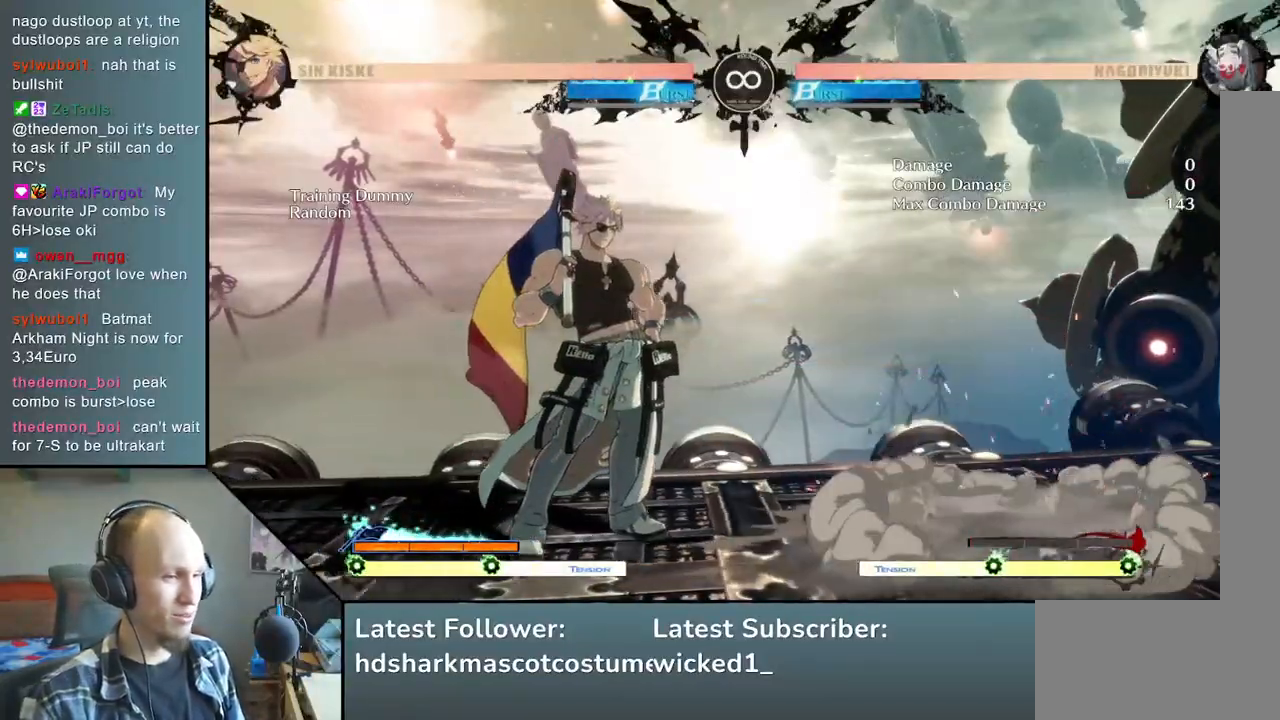
{"dt_ms": 500, "buttons": [], "left_stick": "left", "events": [[50, "L2", "down"], [100, "L2", "up"], [200, "L2", "down"], [300, "L2", "up"], [450, "left_stick", "left"]]}
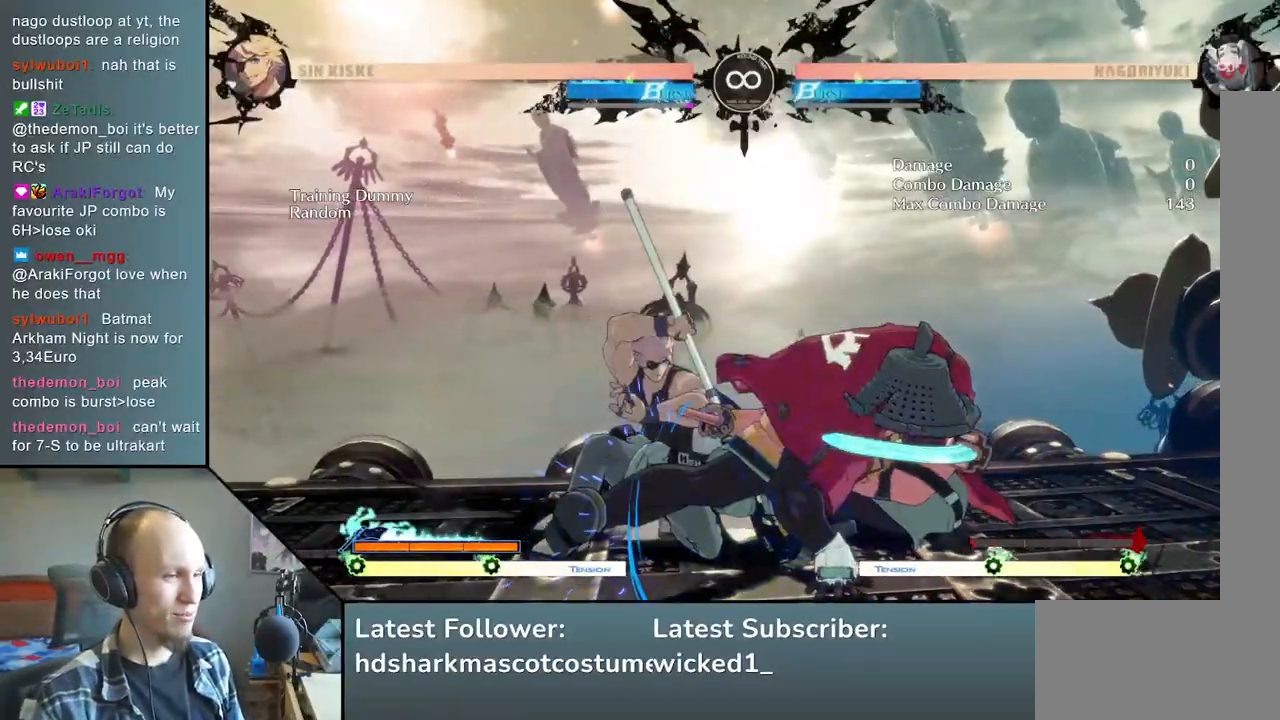
{"dt_ms": 500, "buttons": [], "left_stick": "left", "events": [[50, "left_stick", "down"], [167, "left_stick", "left"], [250, "R1", "down"], [367, "R1", "up"]]}
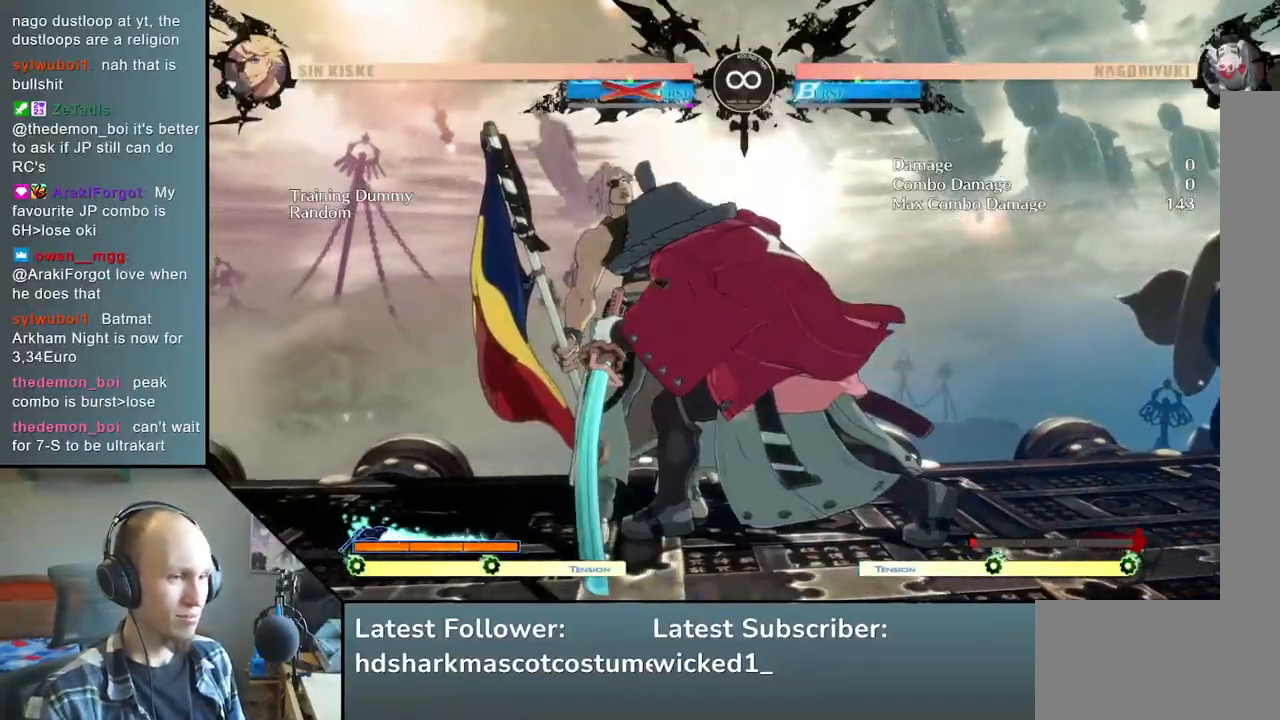
{"dt_ms": 1000, "buttons": [], "left_stick": "left", "events": [[400, "R2", "down"], [467, "SQUARE", "down"], [467, "TRIANGLE", "down"], [483, "R1", "down"], [817, "TRIANGLE", "up"], [833, "R1", "up"], [833, "SQUARE", "up"], [867, "R2", "up"]]}
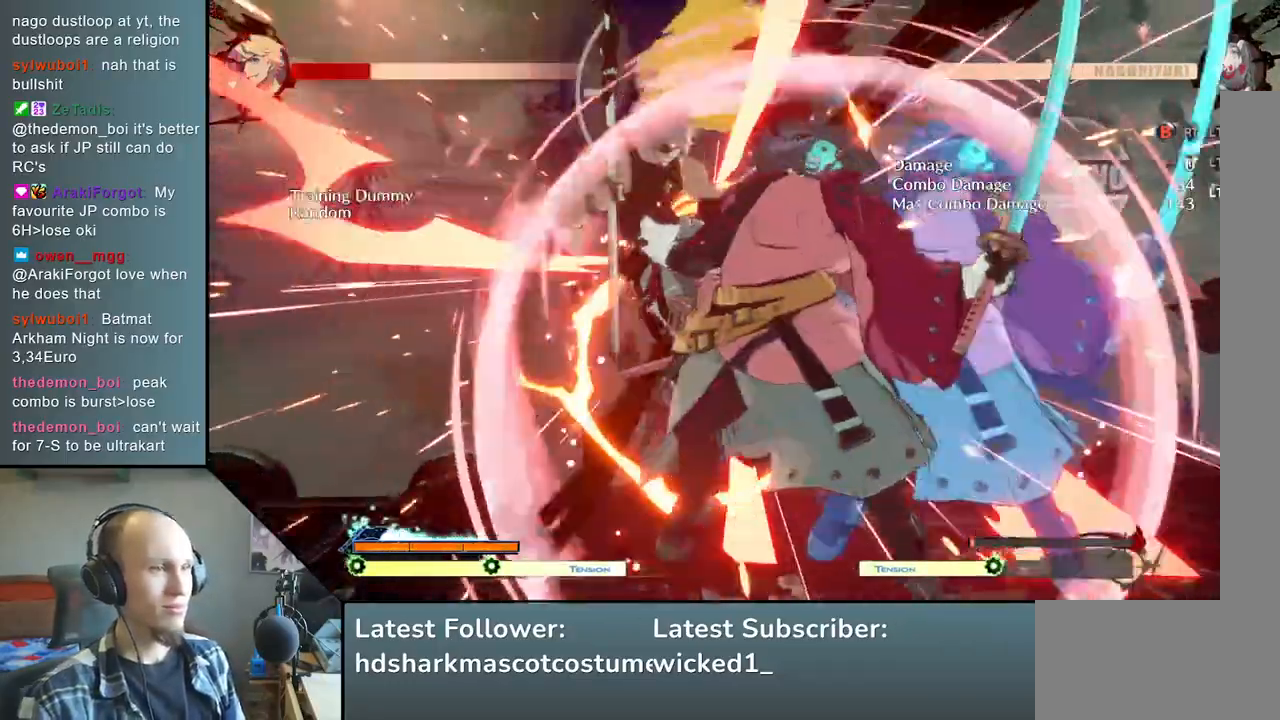
{"dt_ms": 500, "buttons": [], "left_stick": "center", "events": [[133, "left_stick", "down"], [233, "SQUARE", "down"], [417, "SQUARE", "up"], [500, "left_stick", "center"]]}
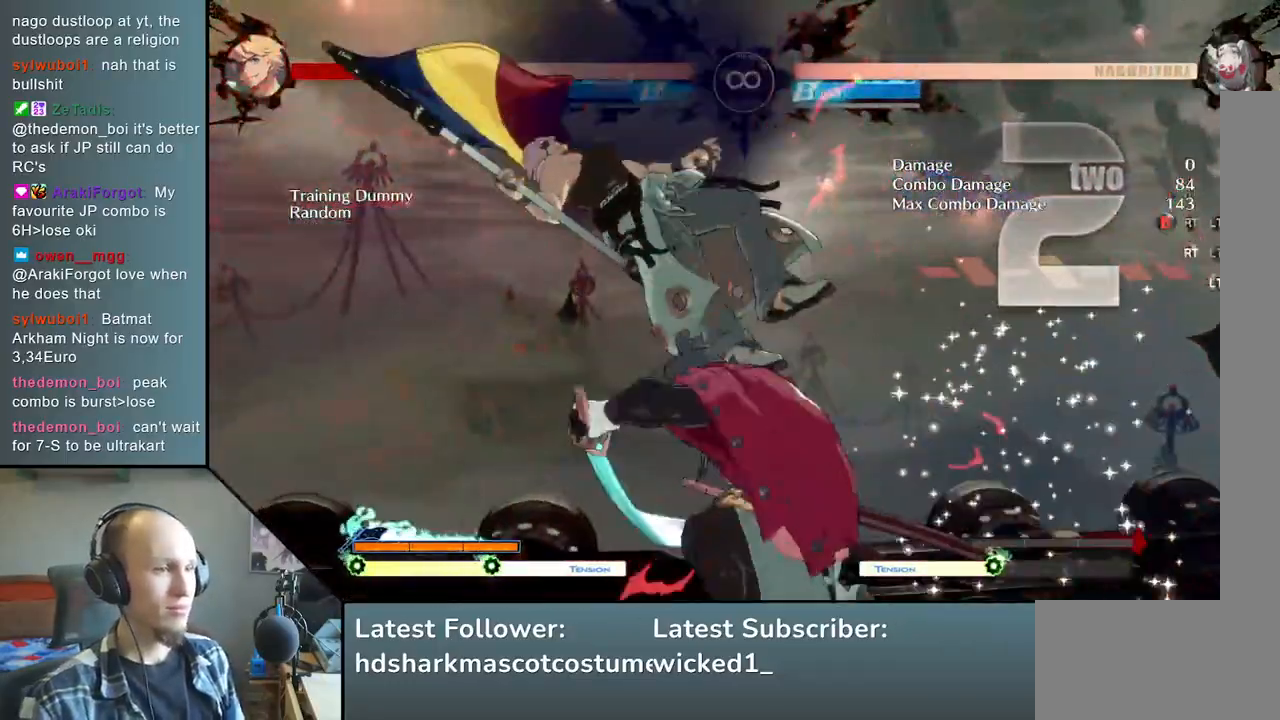
{"dt_ms": 500, "buttons": [], "left_stick": "down", "events": [[100, "left_stick", "down-right"], [233, "left_stick", "left"], [317, "TRIANGLE", "down"], [400, "left_stick", "right"], [433, "TRIANGLE", "up"], [467, "left_stick", "down"]]}
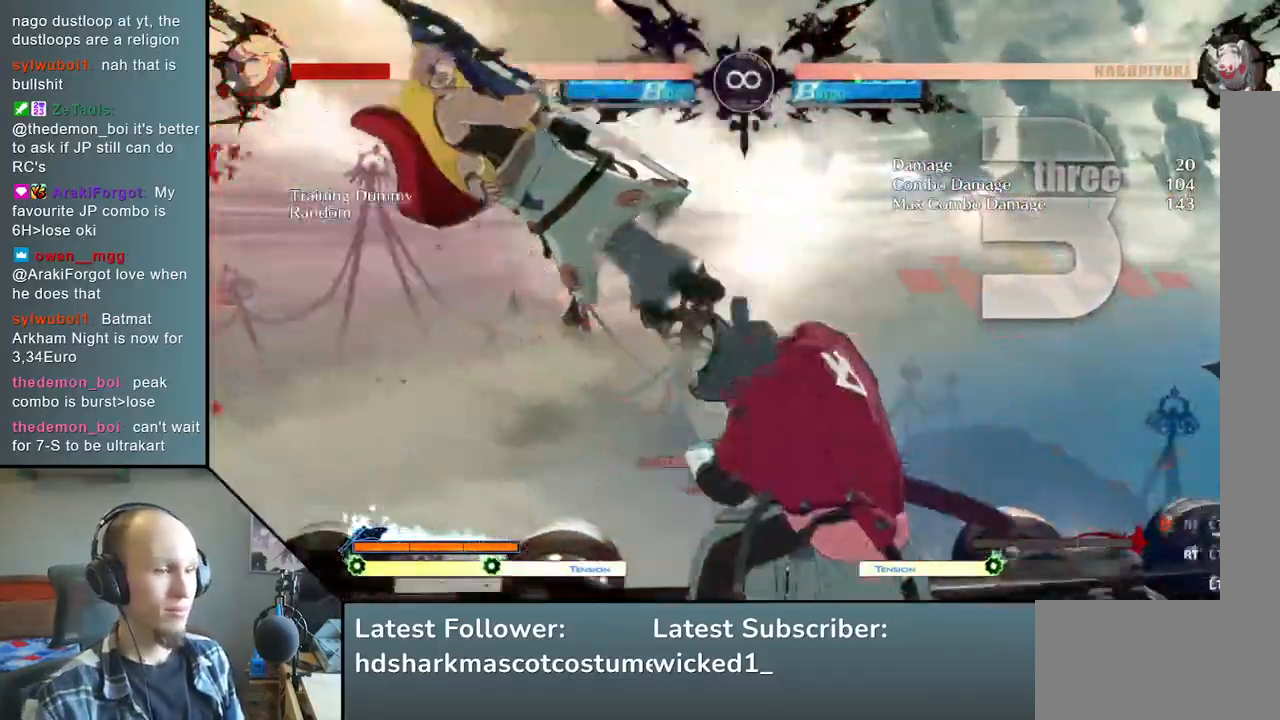
{"dt_ms": 500, "buttons": ["L2"], "left_stick": "center", "events": [[33, "left_stick", "left"], [100, "L2", "down"], [150, "left_stick", "center"], [200, "L2", "up"], [333, "L2", "down"], [400, "L2", "up"], [483, "L2", "down"]]}
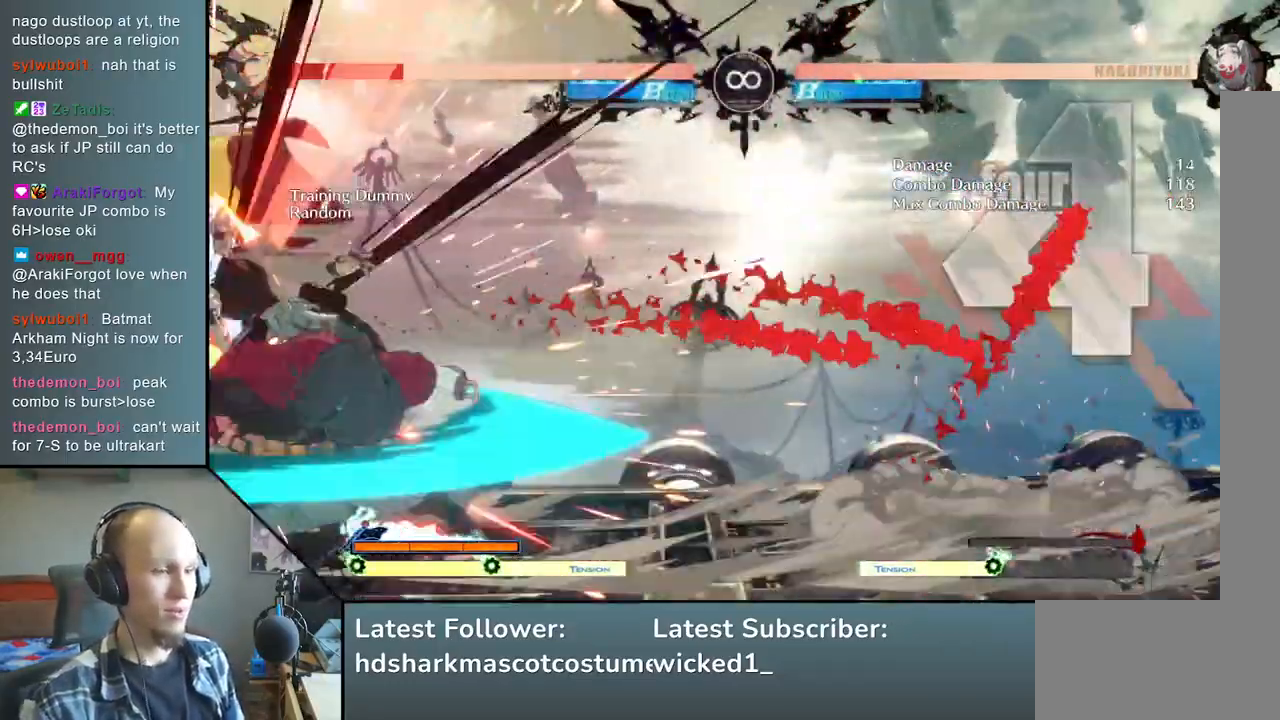
{"dt_ms": 500, "buttons": [], "left_stick": "down", "events": [[33, "L2", "up"], [150, "L2", "down"], [233, "L2", "up"], [283, "left_stick", "left"], [417, "left_stick", "down"]]}
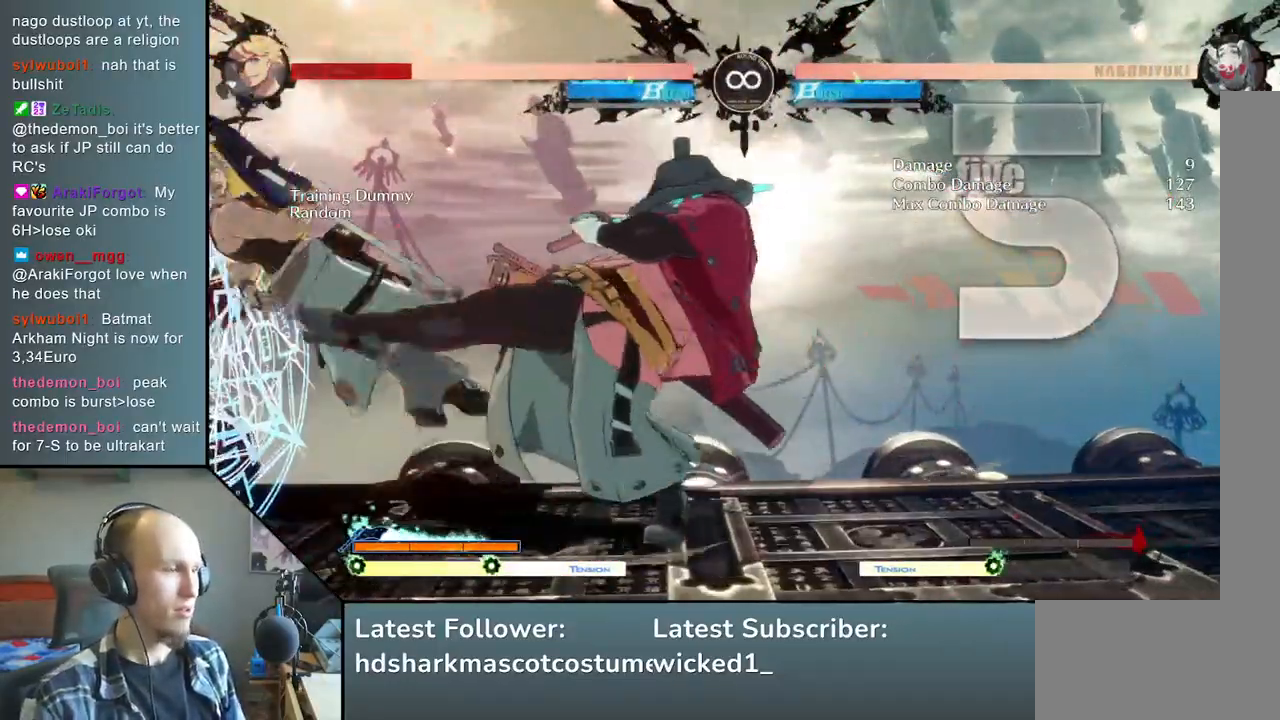
{"dt_ms": 500, "buttons": [], "left_stick": "down", "events": [[33, "SQUARE", "down"], [33, "left_stick", "left"], [133, "left_stick", "down"], [167, "SQUARE", "up"], [250, "SQUARE", "down"], [283, "left_stick", "left"], [433, "SQUARE", "up"], [450, "left_stick", "down"]]}
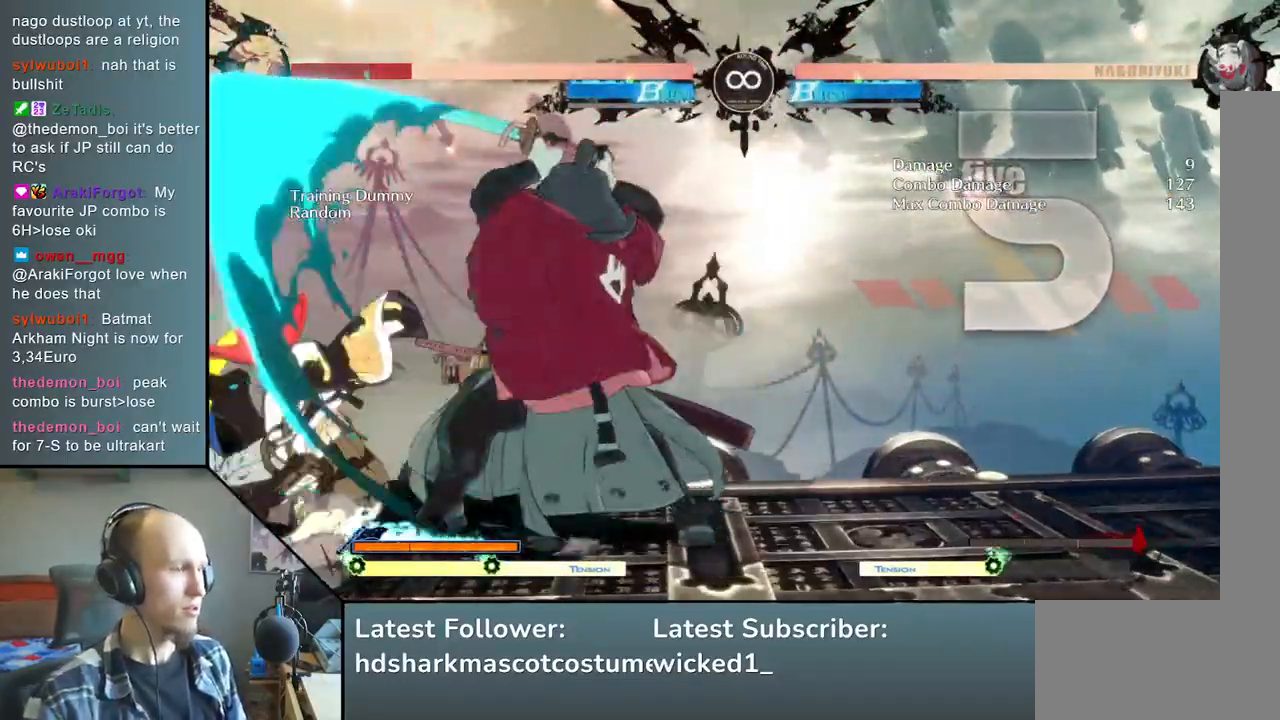
{"dt_ms": 500, "buttons": [], "left_stick": "center", "events": [[33, "left_stick", "center"], [283, "START", "down"], [450, "START", "up"]]}
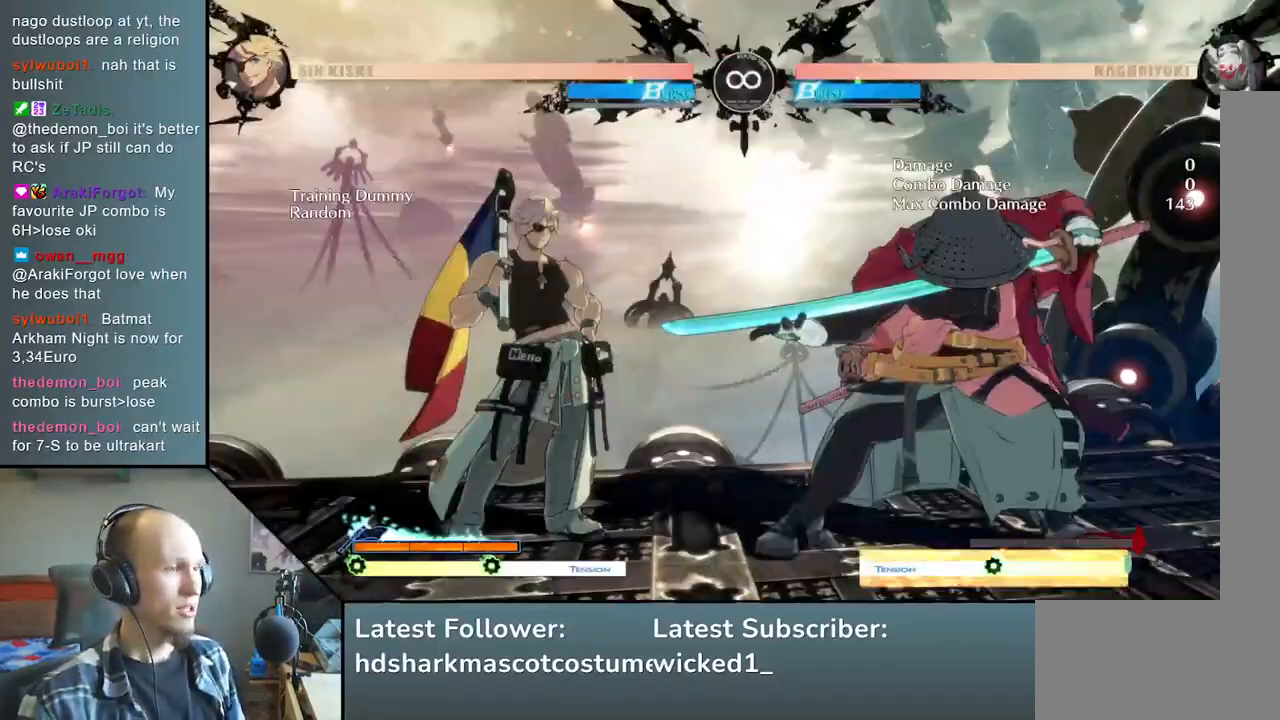
{"dt_ms": 500, "buttons": [], "left_stick": "center", "events": [[83, "TRIANGLE", "down"], [167, "TRIANGLE", "up"], [300, "TRIANGLE", "down"], [417, "TRIANGLE", "up"]]}
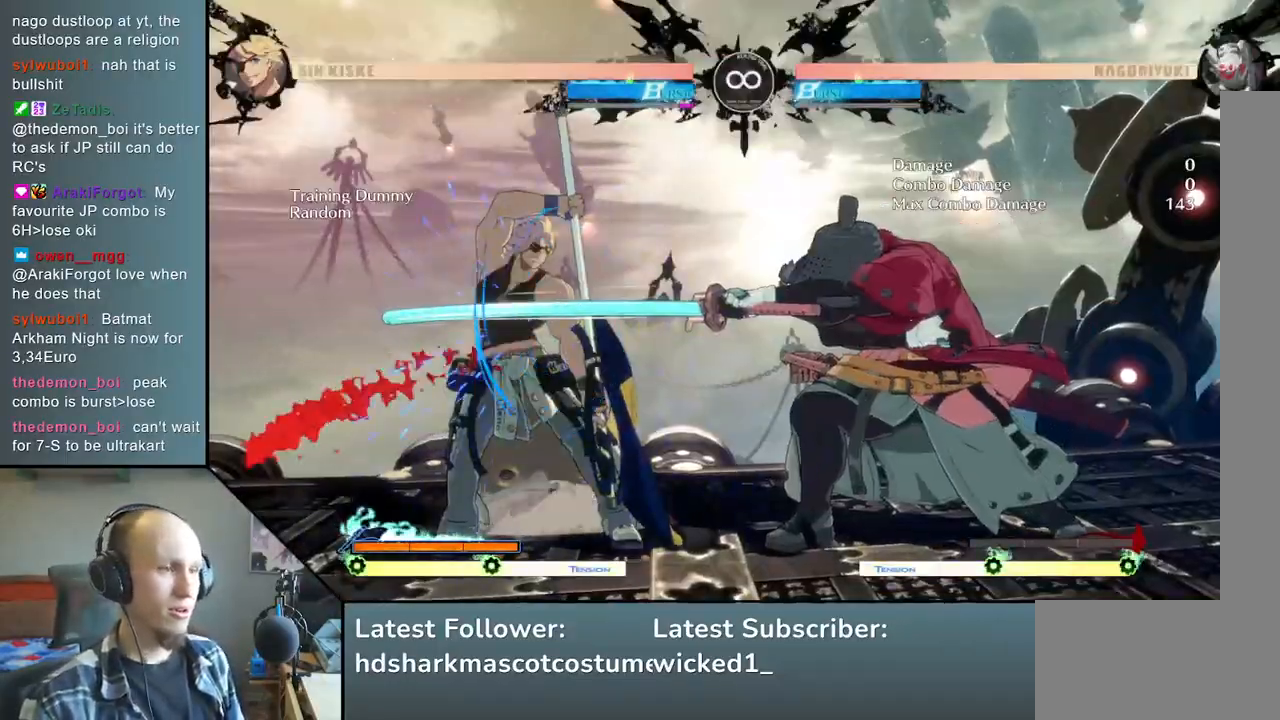
{"dt_ms": 500, "buttons": [], "left_stick": "left", "events": [[33, "TRIANGLE", "down"], [133, "TRIANGLE", "up"], [183, "left_stick", "left"], [333, "left_stick", "down"], [433, "left_stick", "left"]]}
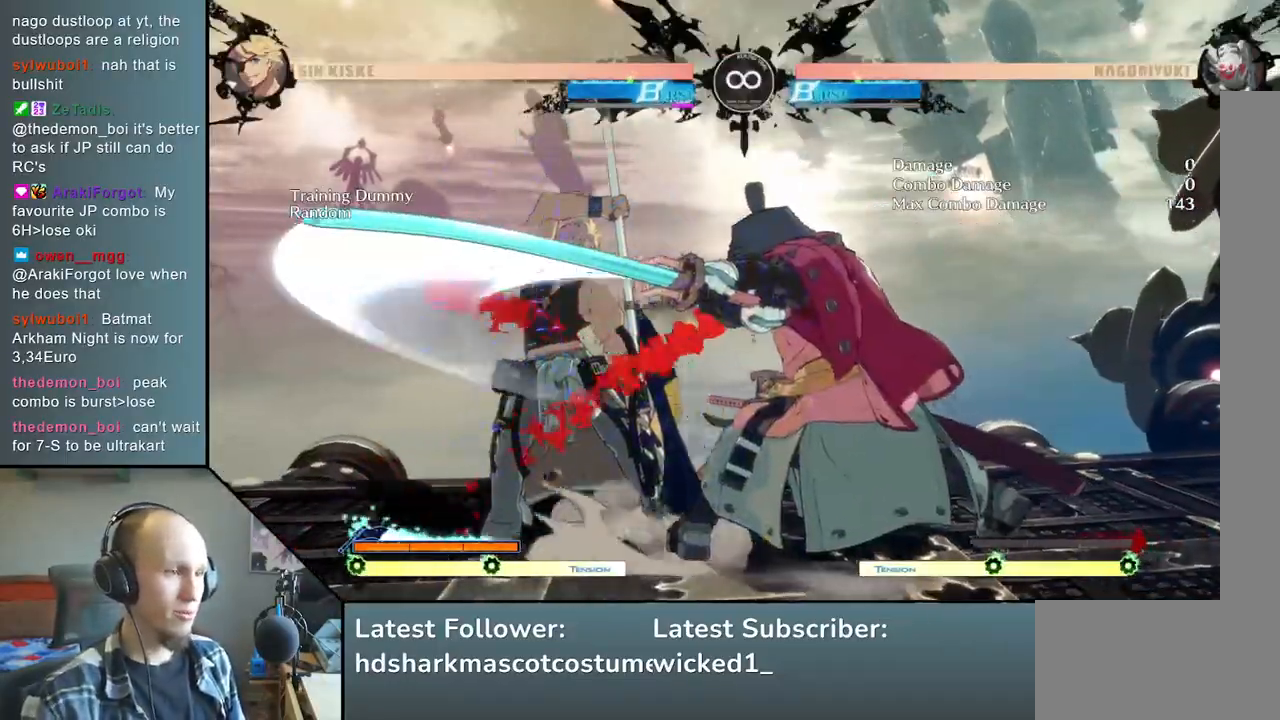
{"dt_ms": 500, "buttons": [], "left_stick": "center", "events": [[83, "left_stick", "down"], [133, "left_stick", "center"], [250, "START", "down"], [433, "START", "up"]]}
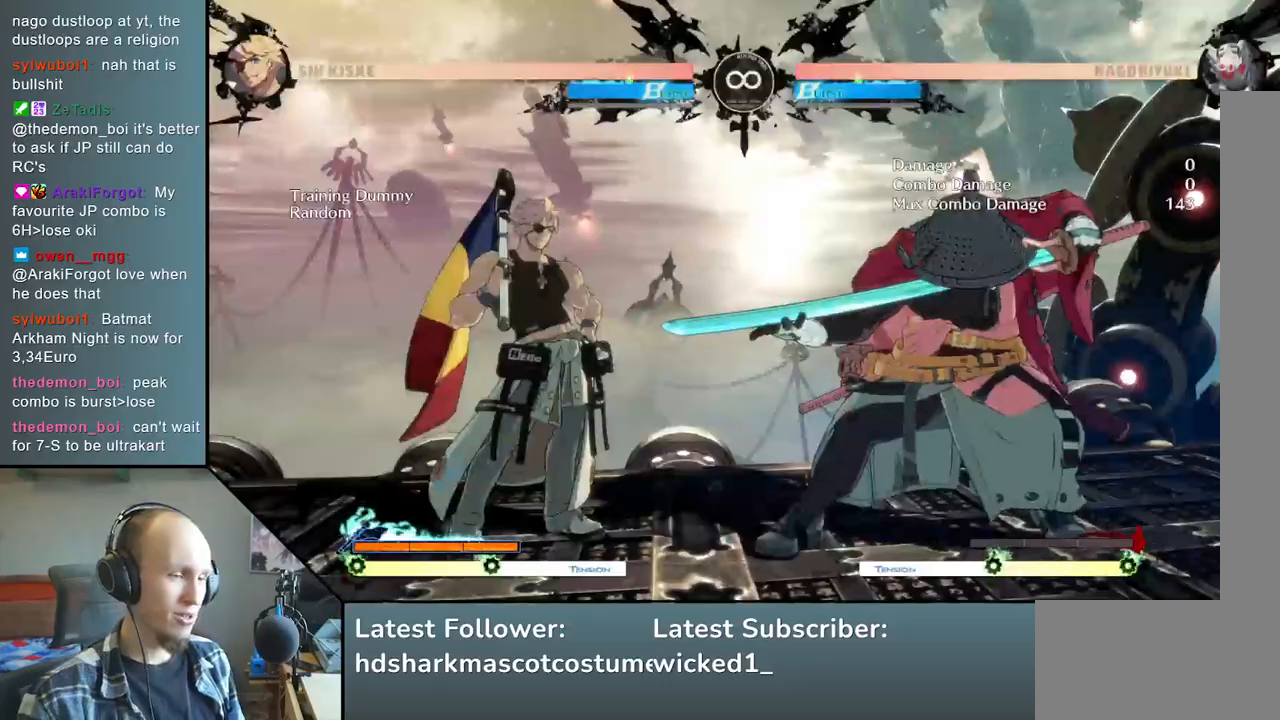
{"dt_ms": 500, "buttons": [], "left_stick": "down", "events": [[150, "left_stick", "right"], [233, "left_stick", "down"], [317, "left_stick", "left"], [350, "L2", "down"], [450, "L2", "up"], [500, "left_stick", "down"]]}